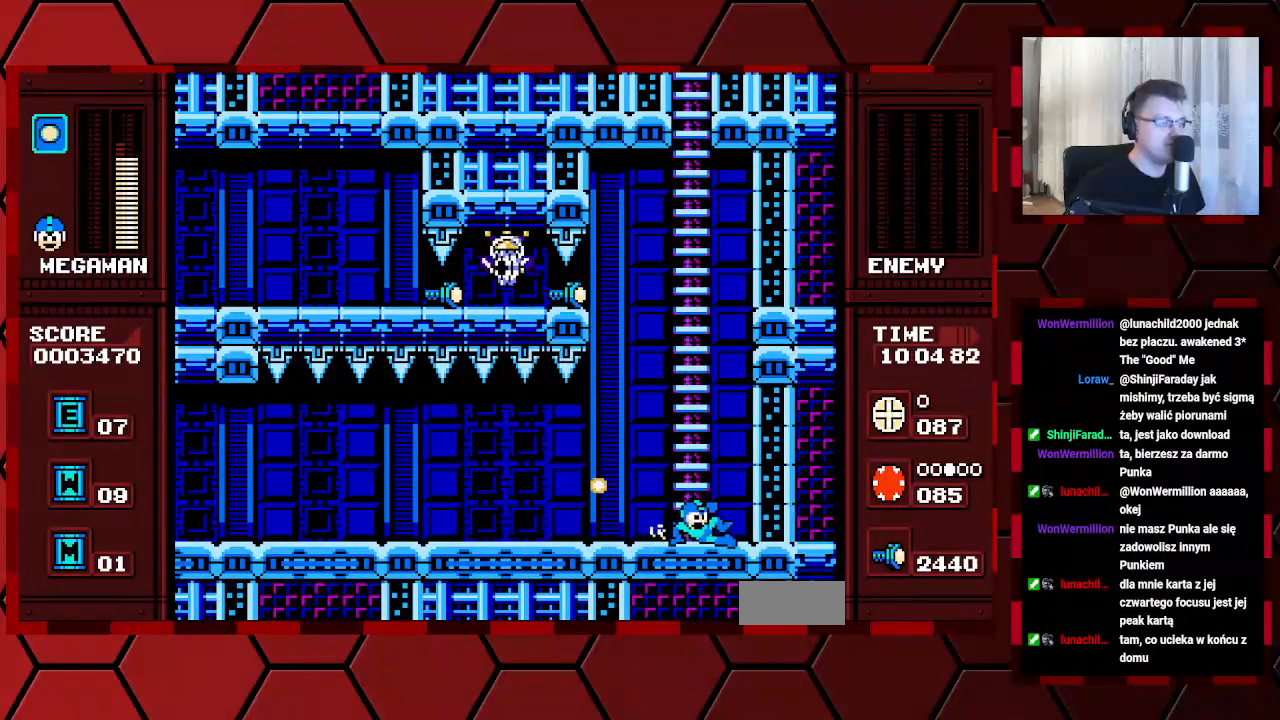
Gameplay with a controller (Xbox layout); each line is a JSON object with the inputs held at the frame after it. "events" lists button and stick changes between this image and that frame as [ms after this image, input, new state], when the widget could be followed in between. Not read: DPAD_RIGHT HOME L2 L3 R2 R3.
{"buttons": ["DPAD_UP"], "events": [[233, "DPAD_LEFT", "down"], [350, "DPAD_UP", "down"], [367, "DPAD_LEFT", "up"]]}
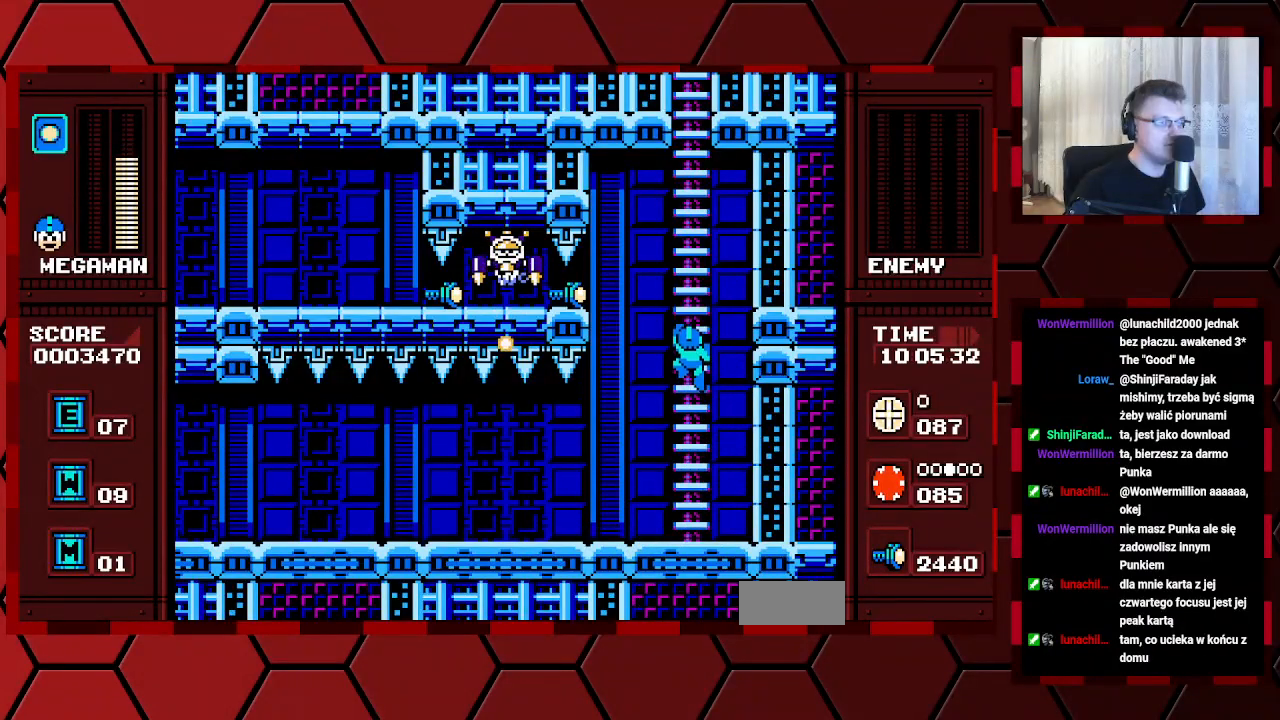
{"buttons": ["DPAD_UP"], "events": []}
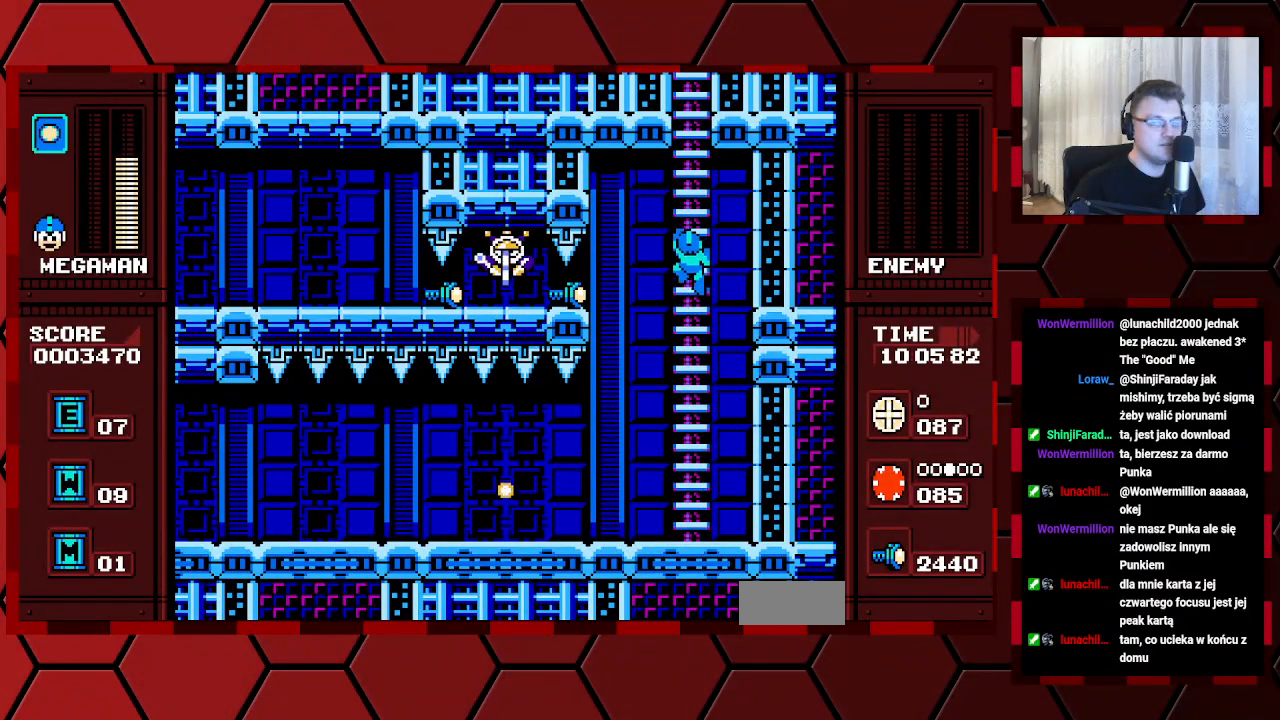
{"buttons": ["DPAD_UP"], "events": []}
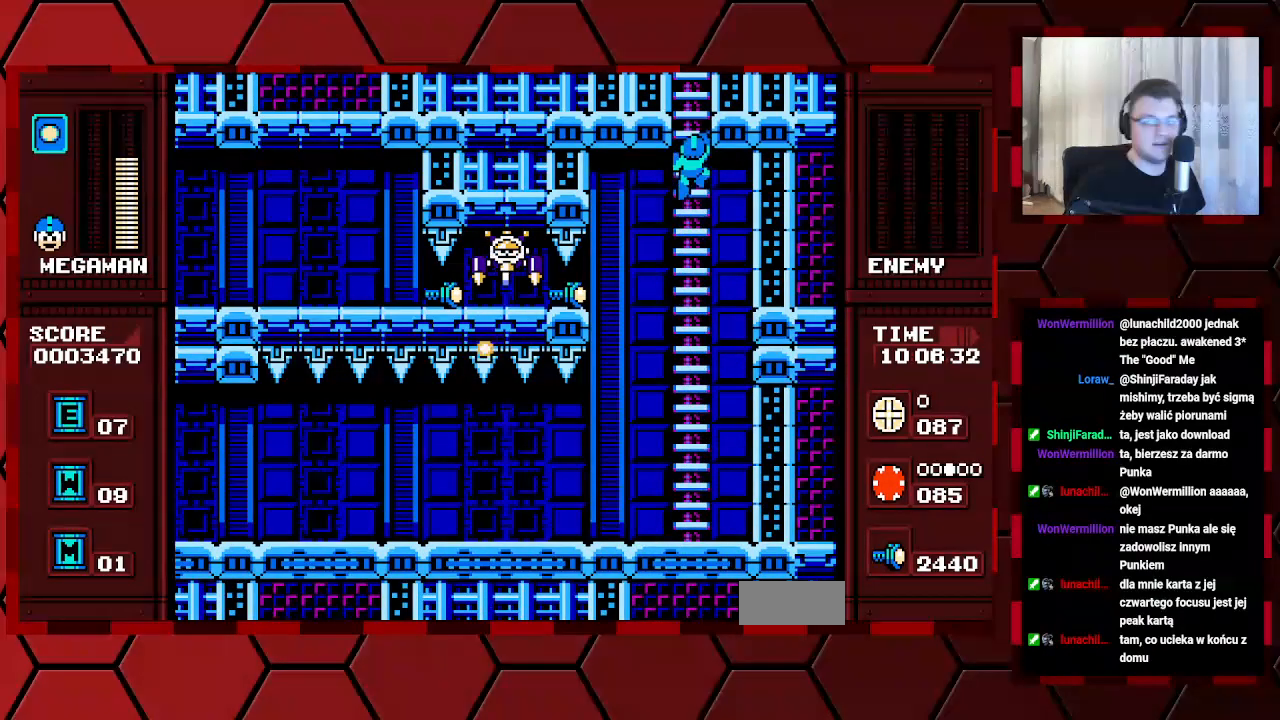
{"buttons": ["DPAD_UP"], "events": []}
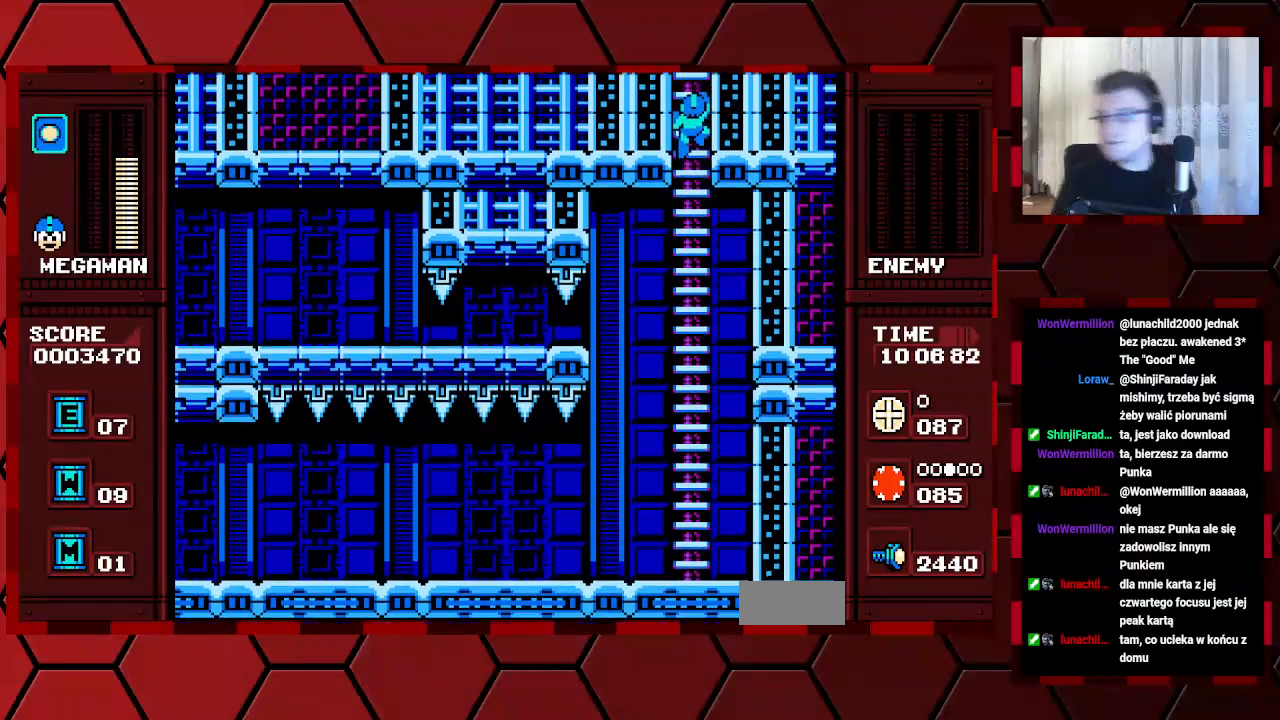
{"buttons": [], "events": [[17, "DPAD_UP", "up"]]}
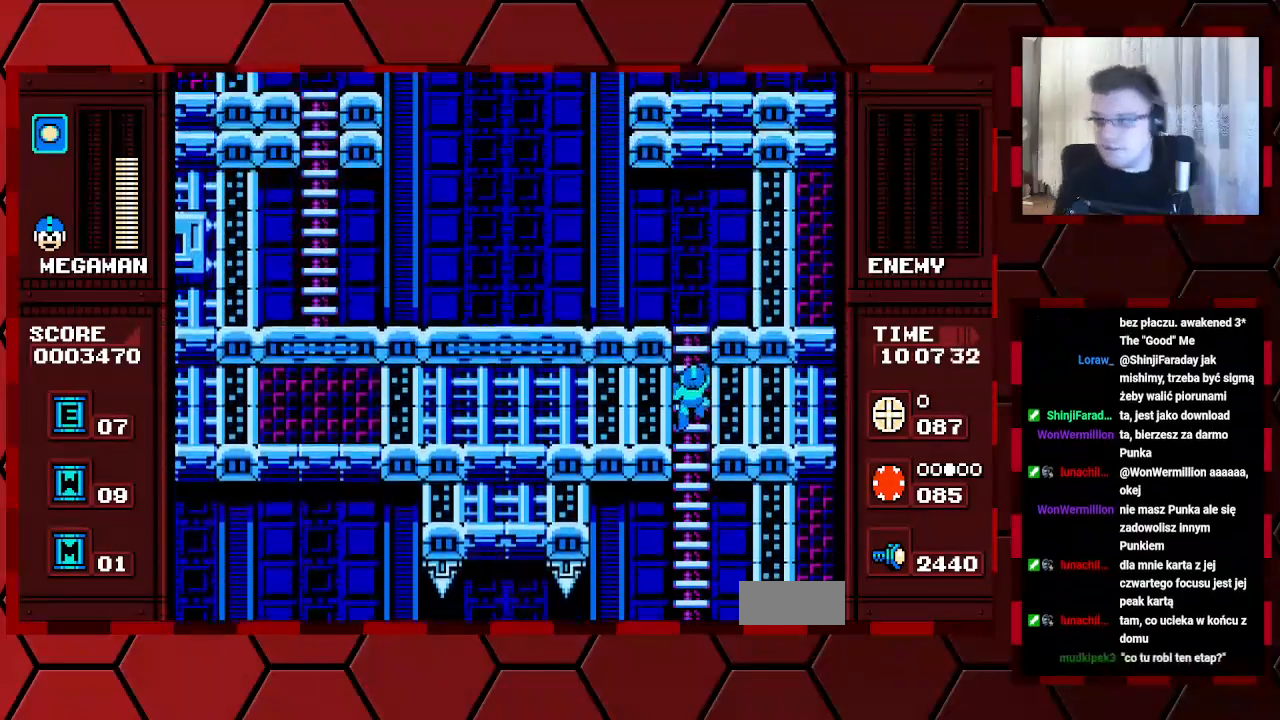
{"buttons": [], "events": []}
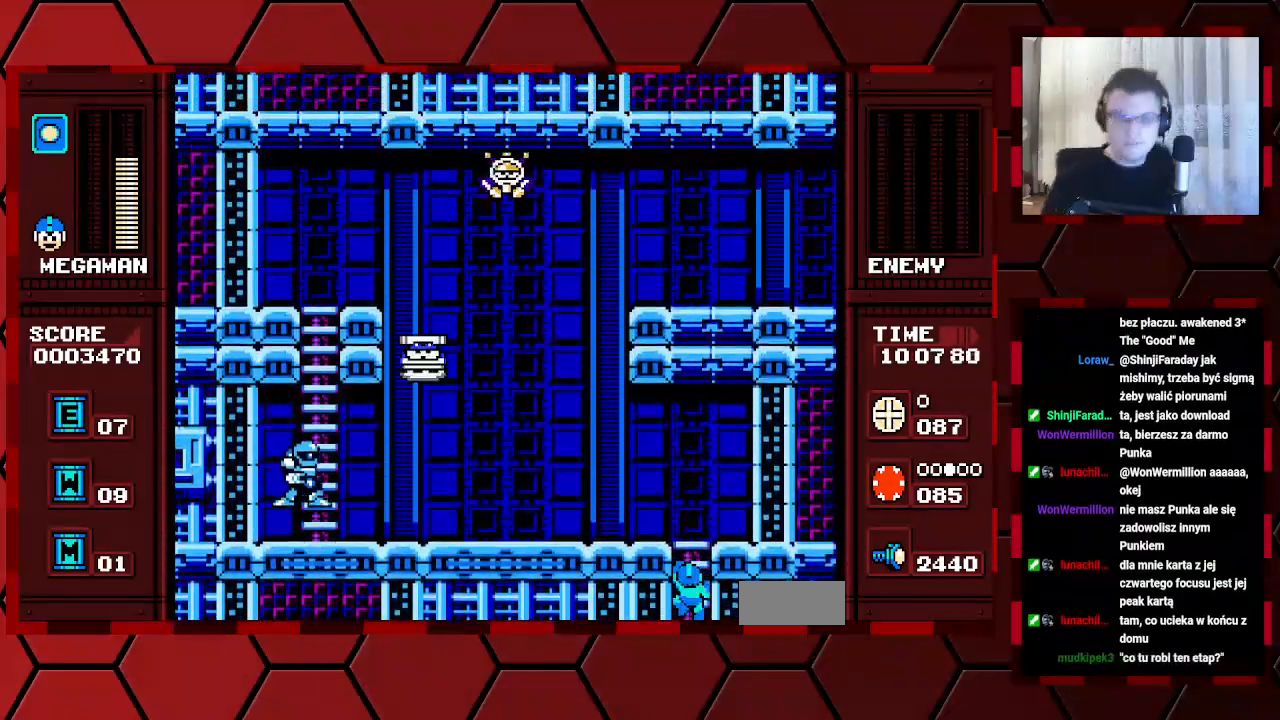
{"buttons": ["DPAD_UP"], "events": [[133, "DPAD_UP", "down"]]}
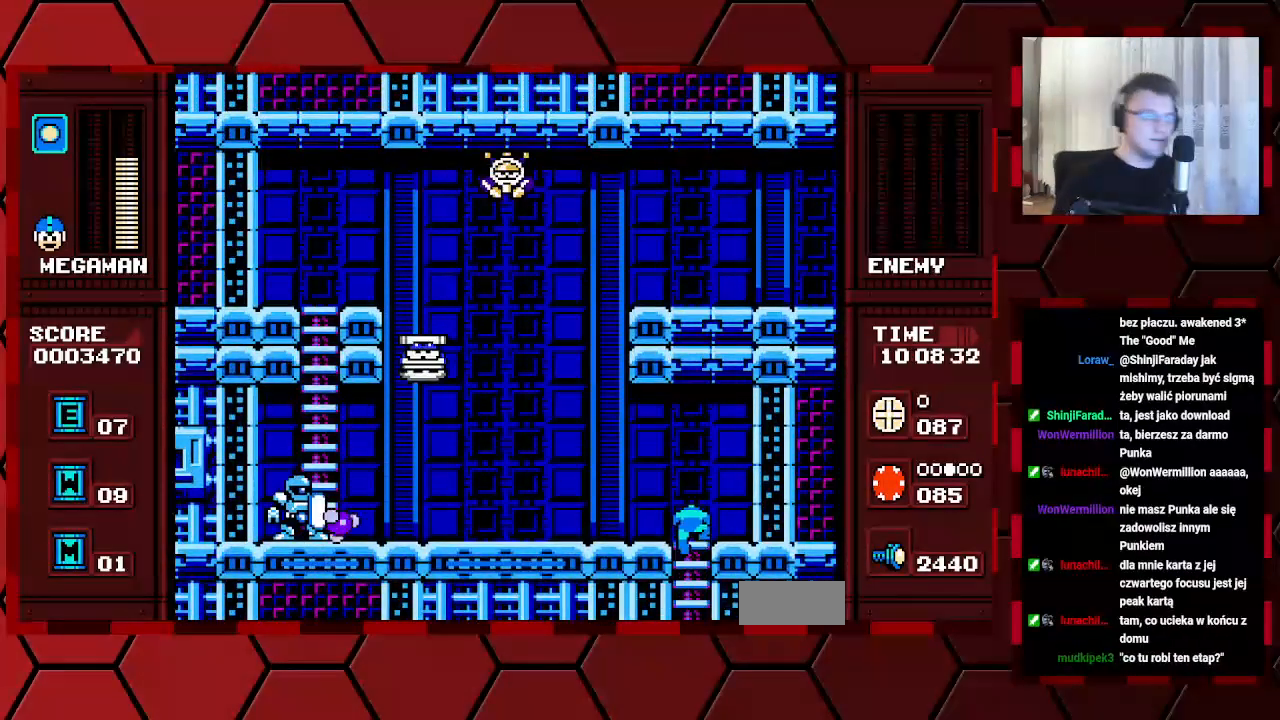
{"buttons": [], "events": [[117, "DPAD_LEFT", "down"], [167, "DPAD_UP", "up"], [333, "DPAD_LEFT", "up"]]}
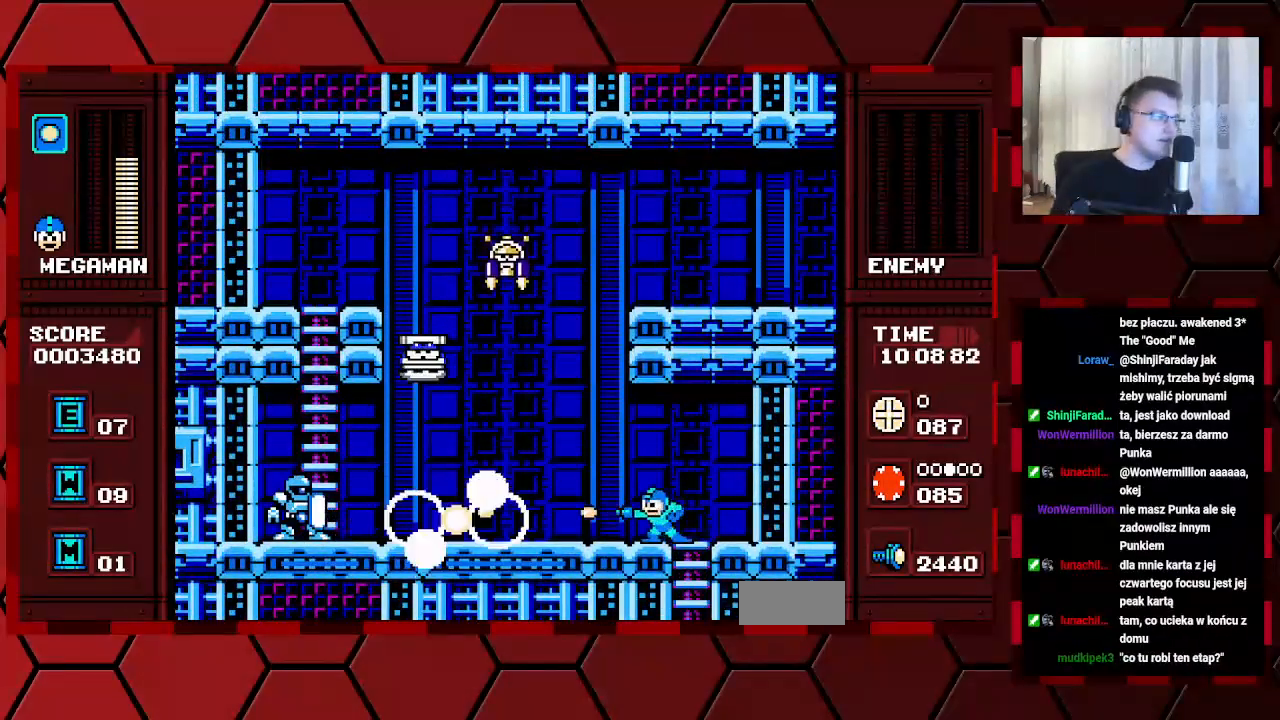
{"buttons": [], "events": []}
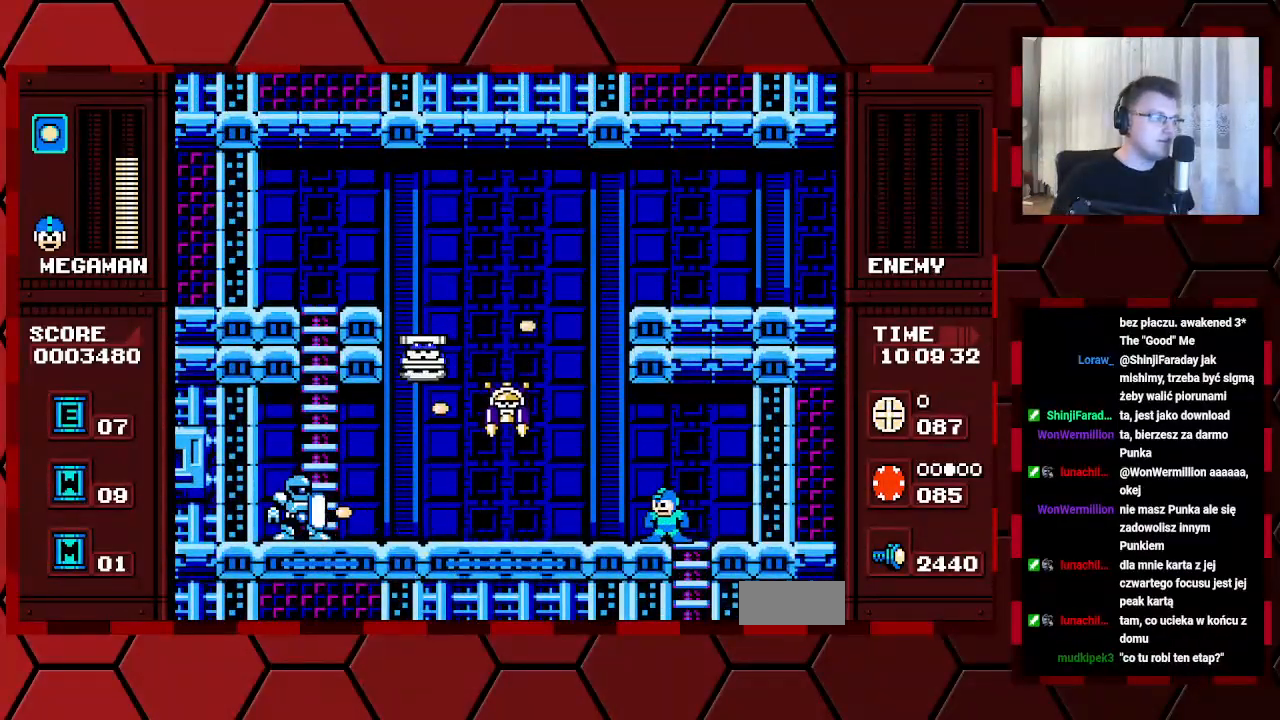
{"buttons": [], "events": [[300, "DPAD_LEFT", "down"], [417, "DPAD_LEFT", "up"]]}
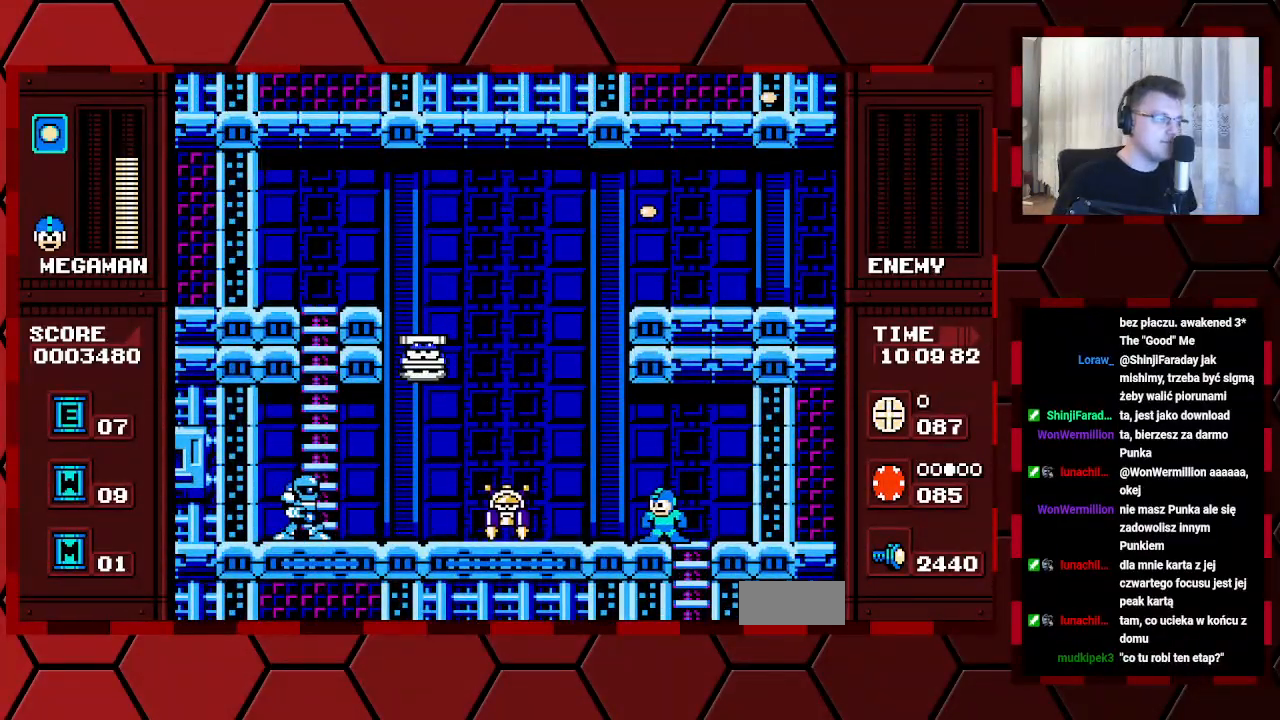
{"buttons": [], "events": []}
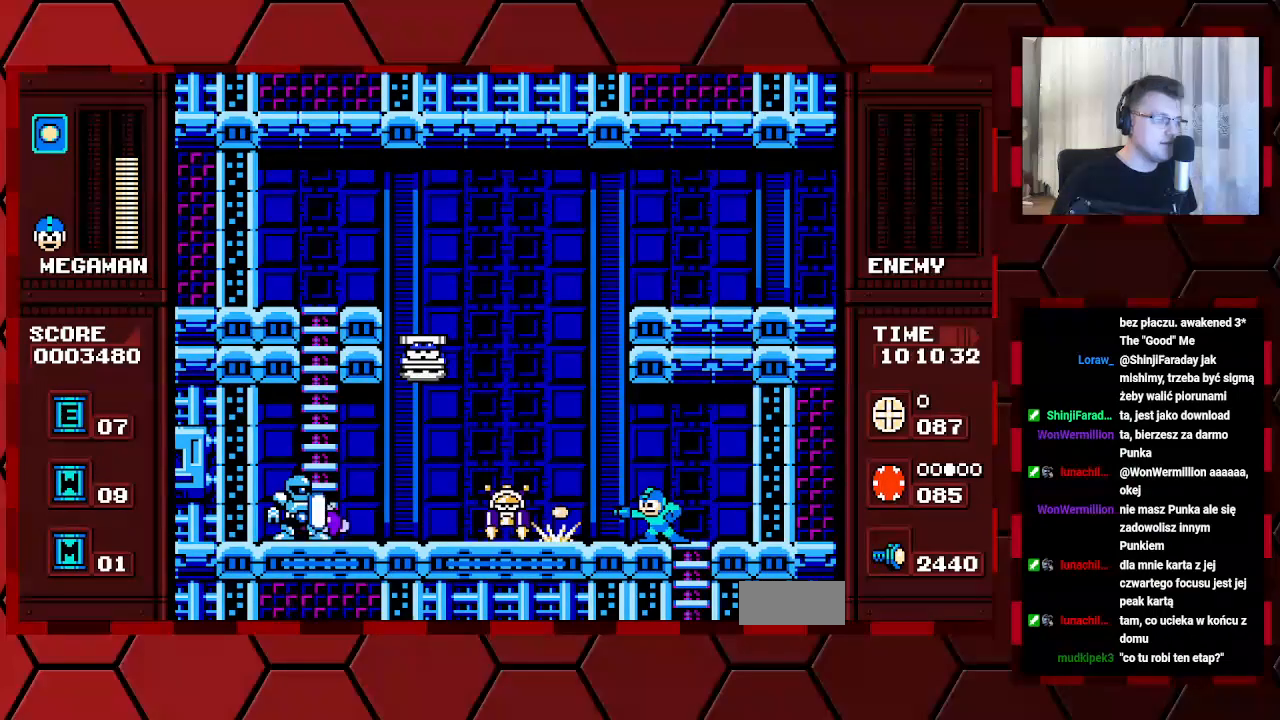
{"buttons": [], "events": []}
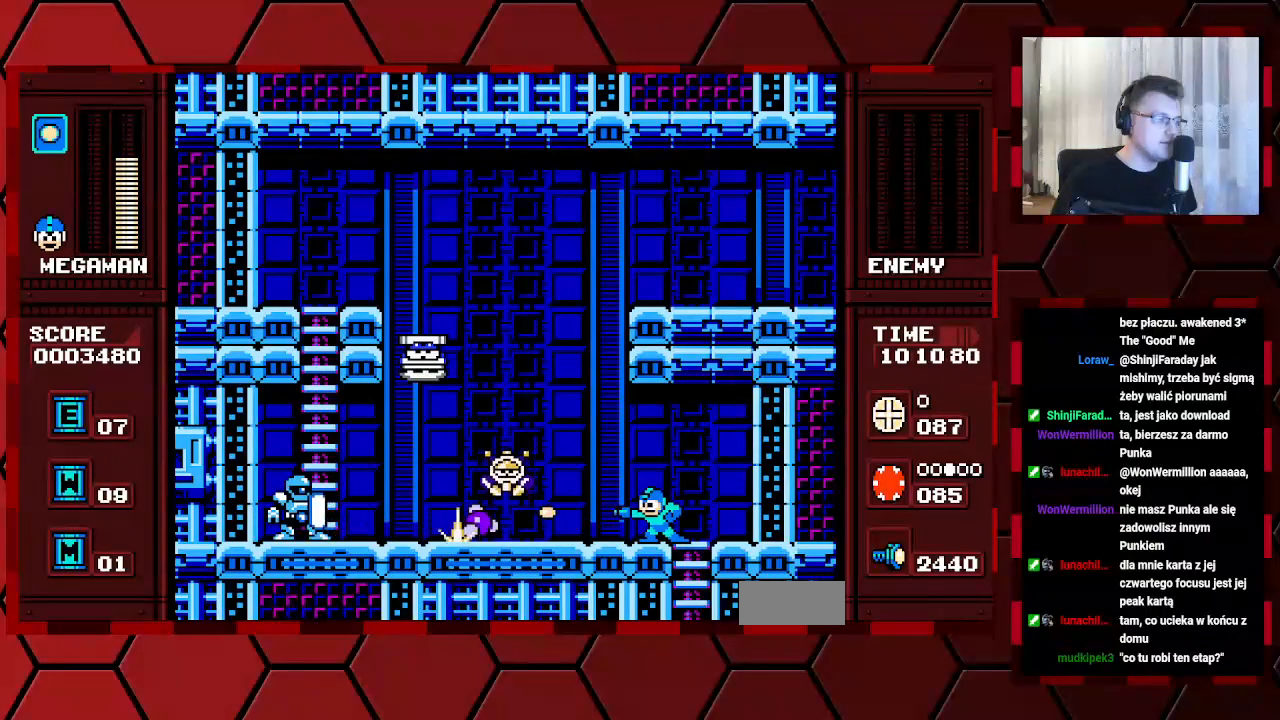
{"buttons": [], "events": []}
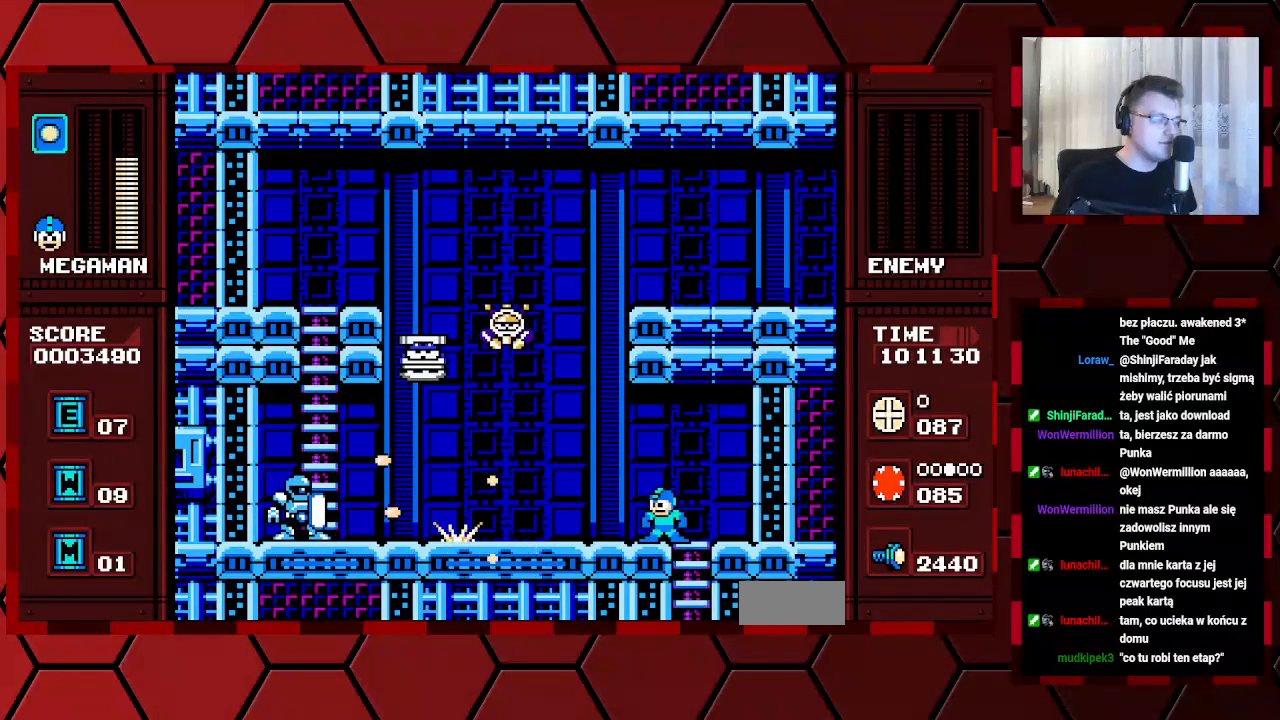
{"buttons": ["DPAD_LEFT"], "events": [[467, "DPAD_LEFT", "down"]]}
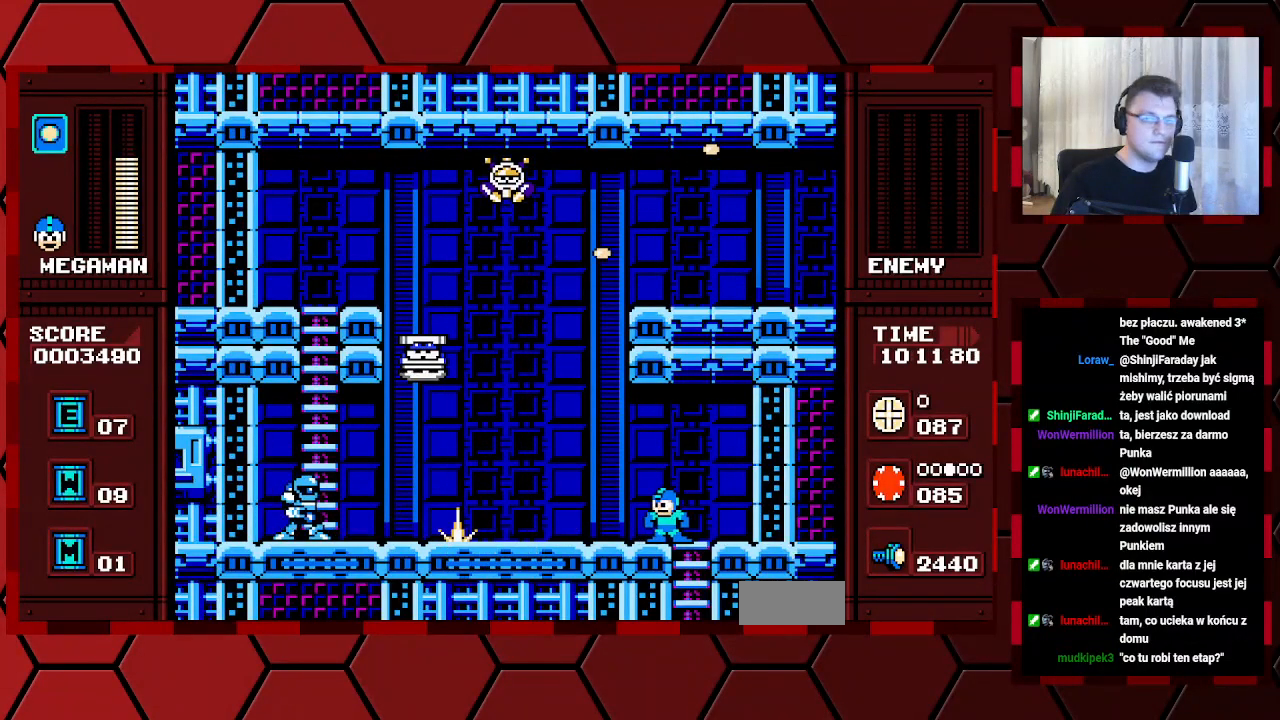
{"buttons": [], "events": [[33, "DPAD_LEFT", "up"]]}